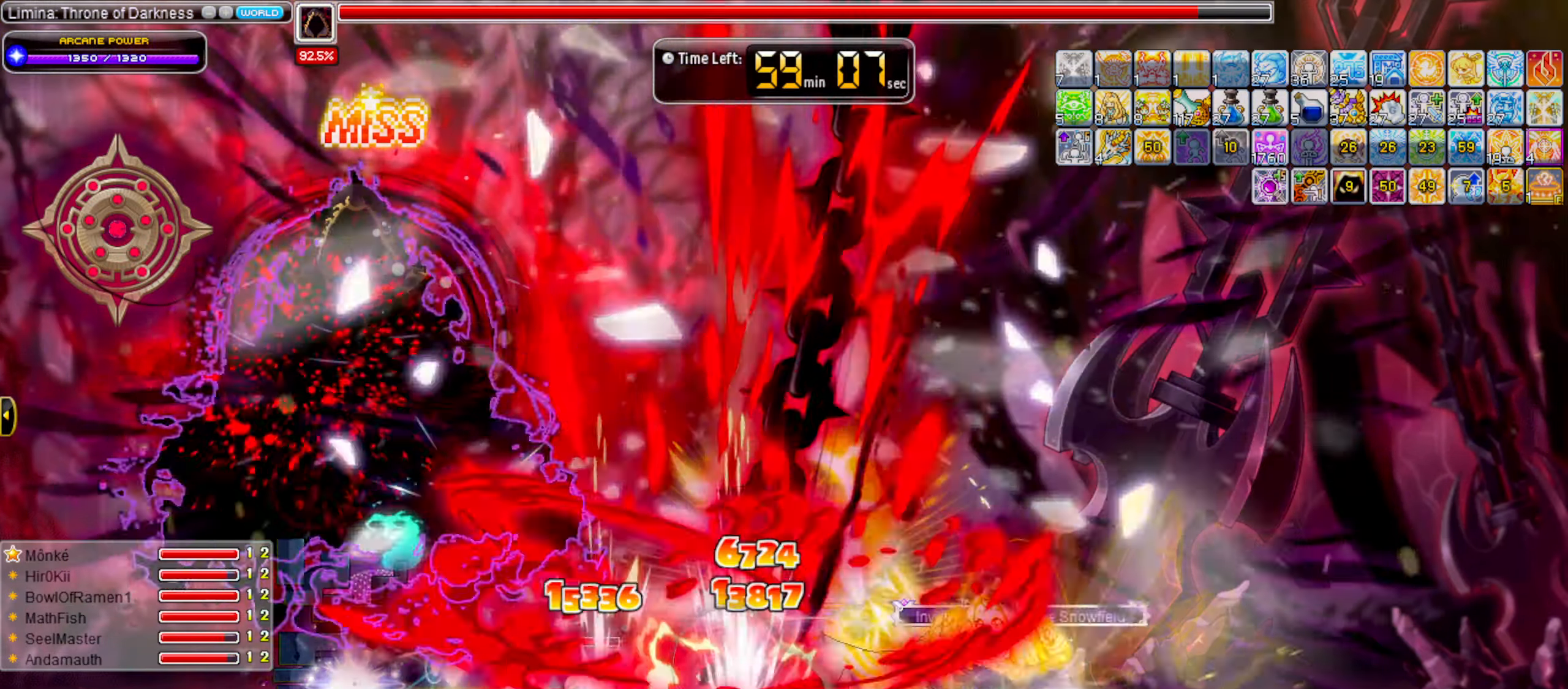
Gameplay with keyboard; each line is a JSON object with the keys held at the frame after it. "events" lists presses ("down") and releases ("up") of ".", "/", "0", "1", "2", "3", "4", "5", "6", "7", "8", "9", "a", "alt_l", "alt_r", "b", "backslash", "backspace", "c", "caps_lock", "comma", "ctrl_l", "ctrl_r", "d", "down", "e", "equals", "escape", "f", "f1", "f10", "f11", "f12", "f2", "f3", "f4", "f5", "f6", "f7", "f8", "f9", "g", "h", "i", "insert", "j", "k", "l", "lbracket", "left", "m", "minus", "n", "o", "p", "q", "quote", "r", "rbracket", "return", "right", "s", "semicolon", "shift_l", "shift_r", "space", "super_l", "super_r", "t", "tab", "tilde", "u", "up", "v", "w", "x", "y" and "z" between this image and that frame as [ms after this image, input, new state], when the widget could be followed in between. No other keys are recorded. Mouse input is not recorded.
{"keys": ["alt_l", "left"], "events": [[100, "alt_l", "down"], [150, "alt_l", "up"], [250, "alt_l", "down"], [333, "alt_l", "up"], [433, "alt_l", "down"]]}
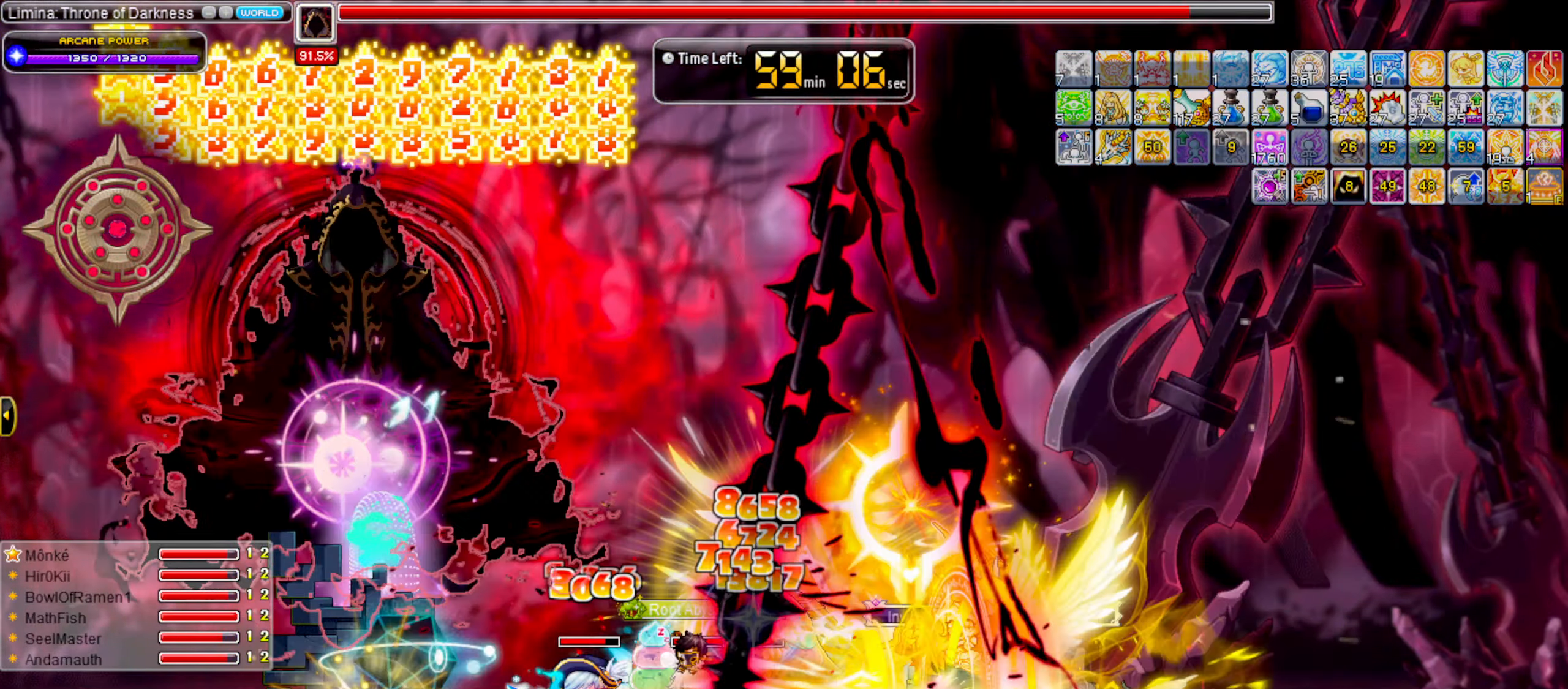
{"keys": ["alt_l", "left"], "events": [[33, "alt_l", "up"], [166, "shift_l", "down"], [250, "shift_l", "up"], [350, "shift_l", "down"], [400, "shift_l", "up"], [483, "alt_l", "down"]]}
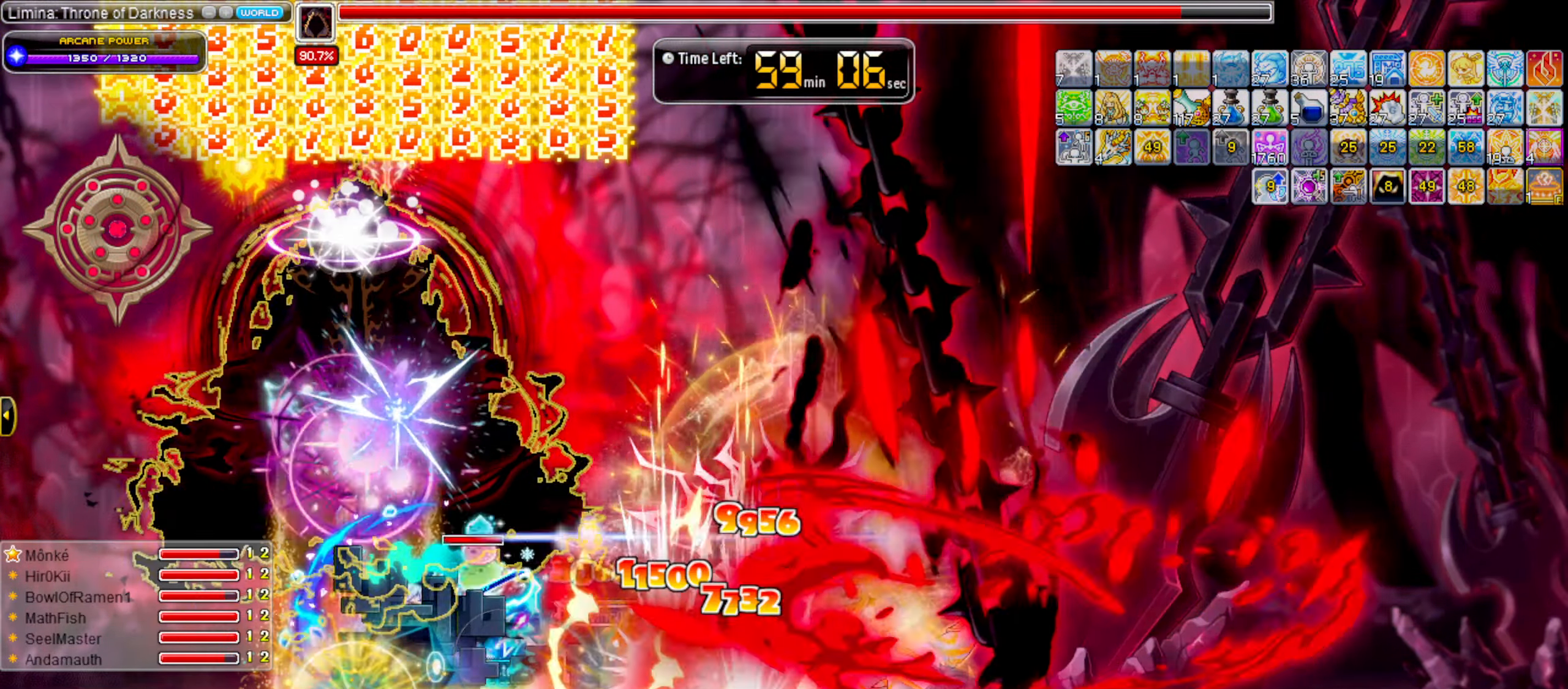
{"keys": ["right"], "events": [[33, "alt_l", "up"], [133, "alt_l", "down"], [233, "alt_l", "up"], [316, "alt_l", "down"], [366, "alt_l", "up"], [416, "shift_l", "down"], [466, "right", "down"], [500, "left", "up"], [500, "shift_l", "up"]]}
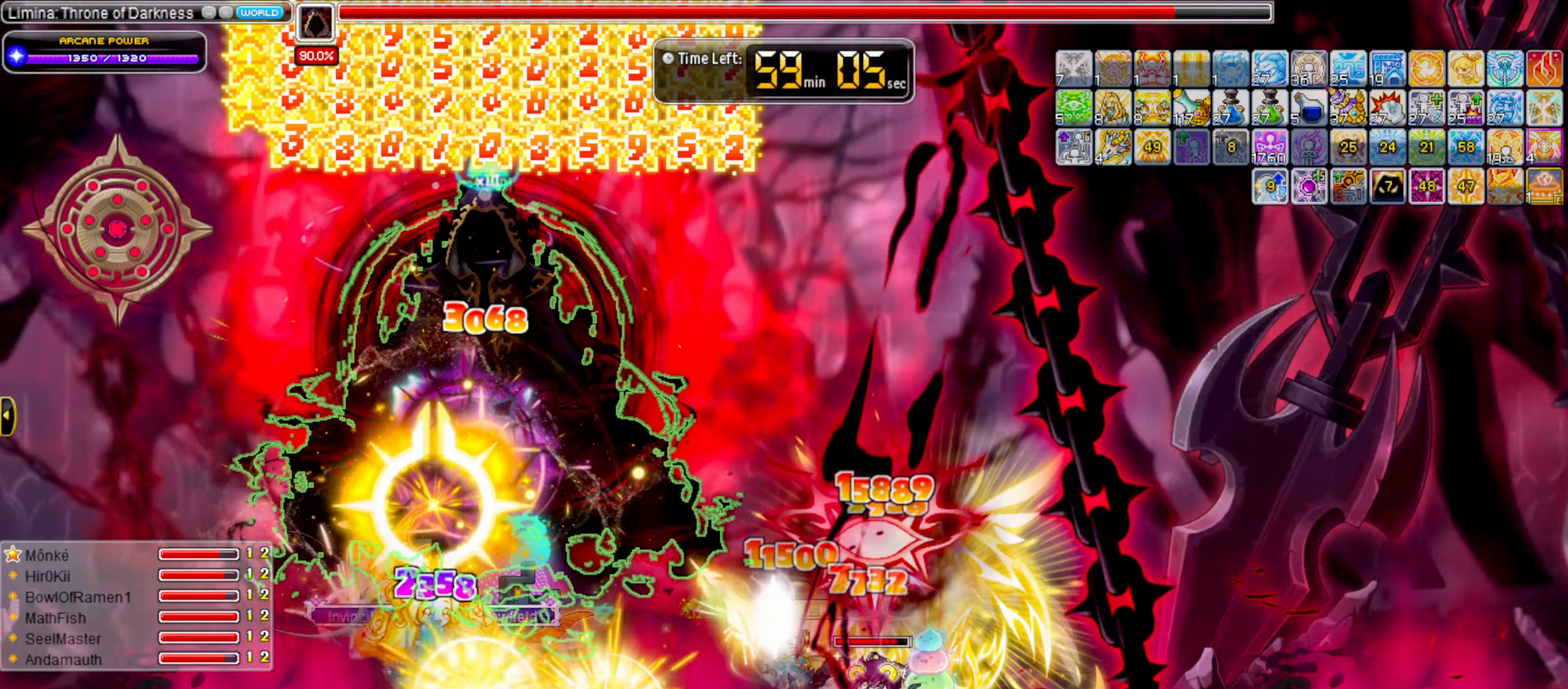
{"keys": ["right"], "events": [[150, "alt_l", "down"], [250, "alt_l", "up"], [300, "alt_l", "down"], [383, "alt_l", "up"]]}
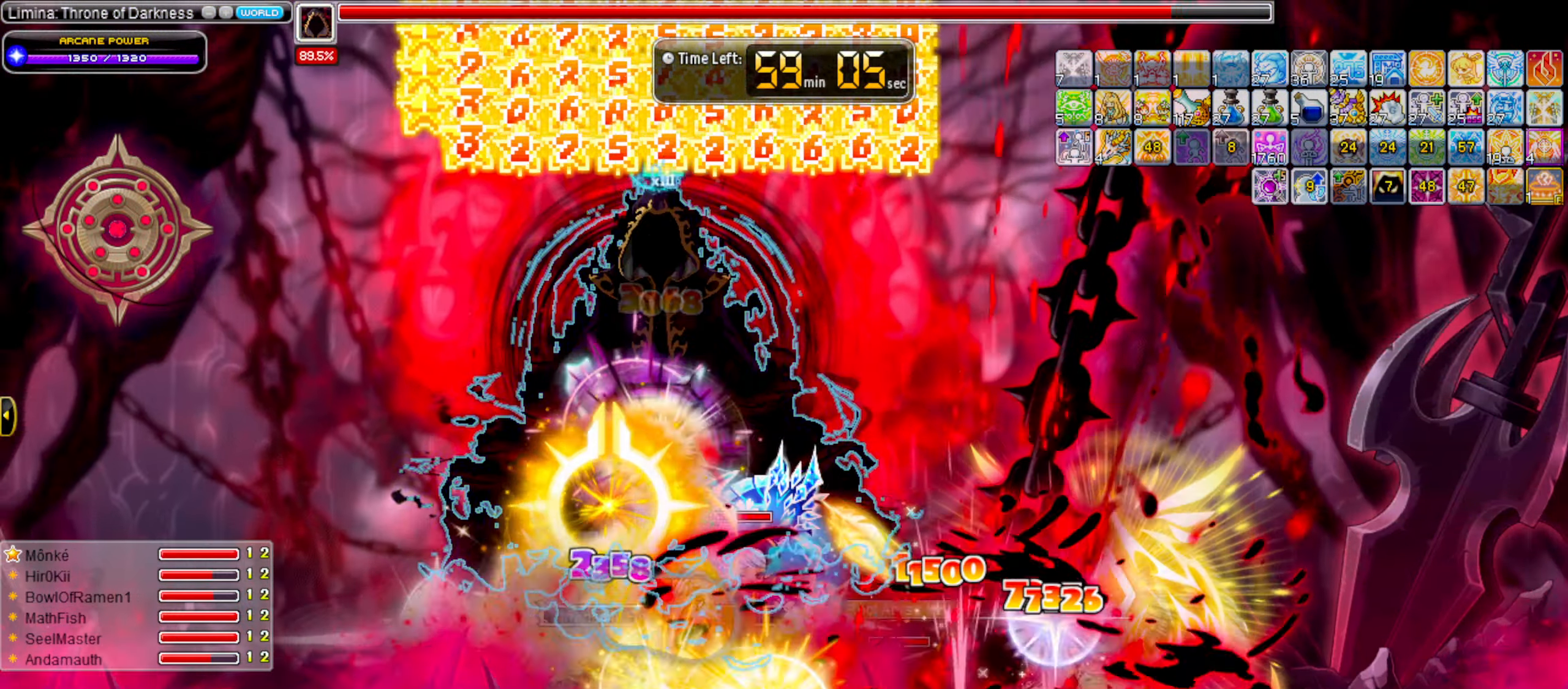
{"keys": ["right"], "events": [[66, "shift_l", "down"], [116, "shift_l", "up"], [216, "shift_l", "down"], [300, "shift_l", "up"]]}
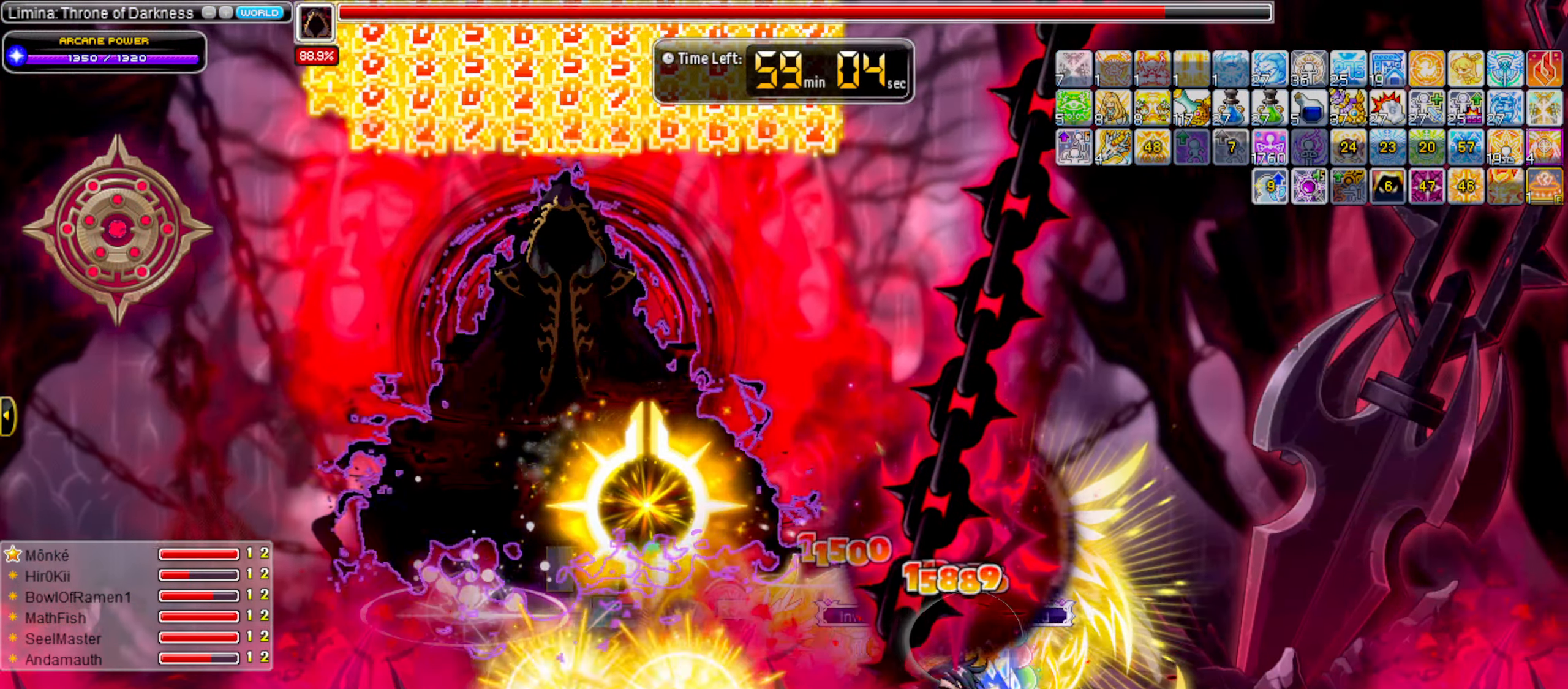
{"keys": ["right"], "events": [[33, "x", "down"], [133, "x", "up"], [183, "x", "down"], [266, "x", "up"]]}
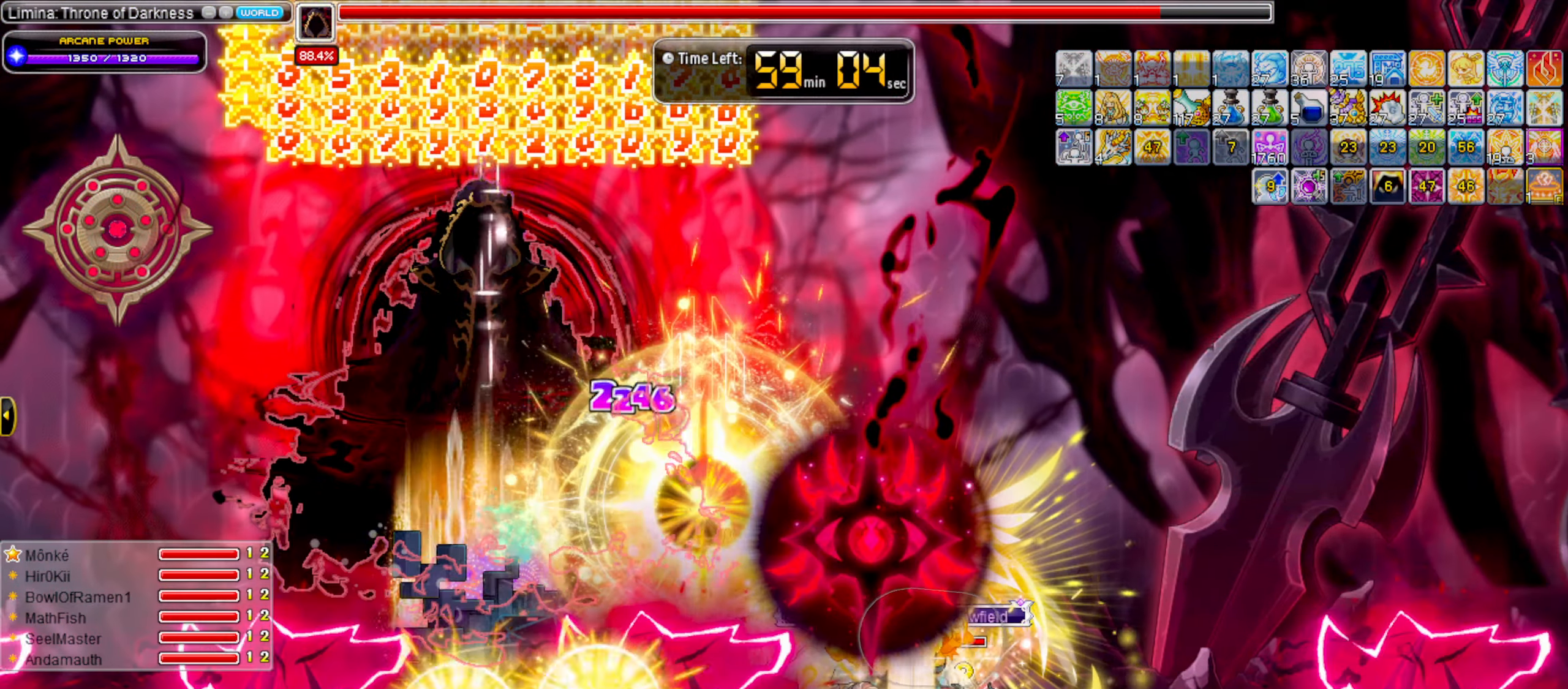
{"keys": ["alt_l"], "events": [[250, "left", "down"], [283, "right", "up"], [383, "alt_l", "down"], [383, "left", "up"]]}
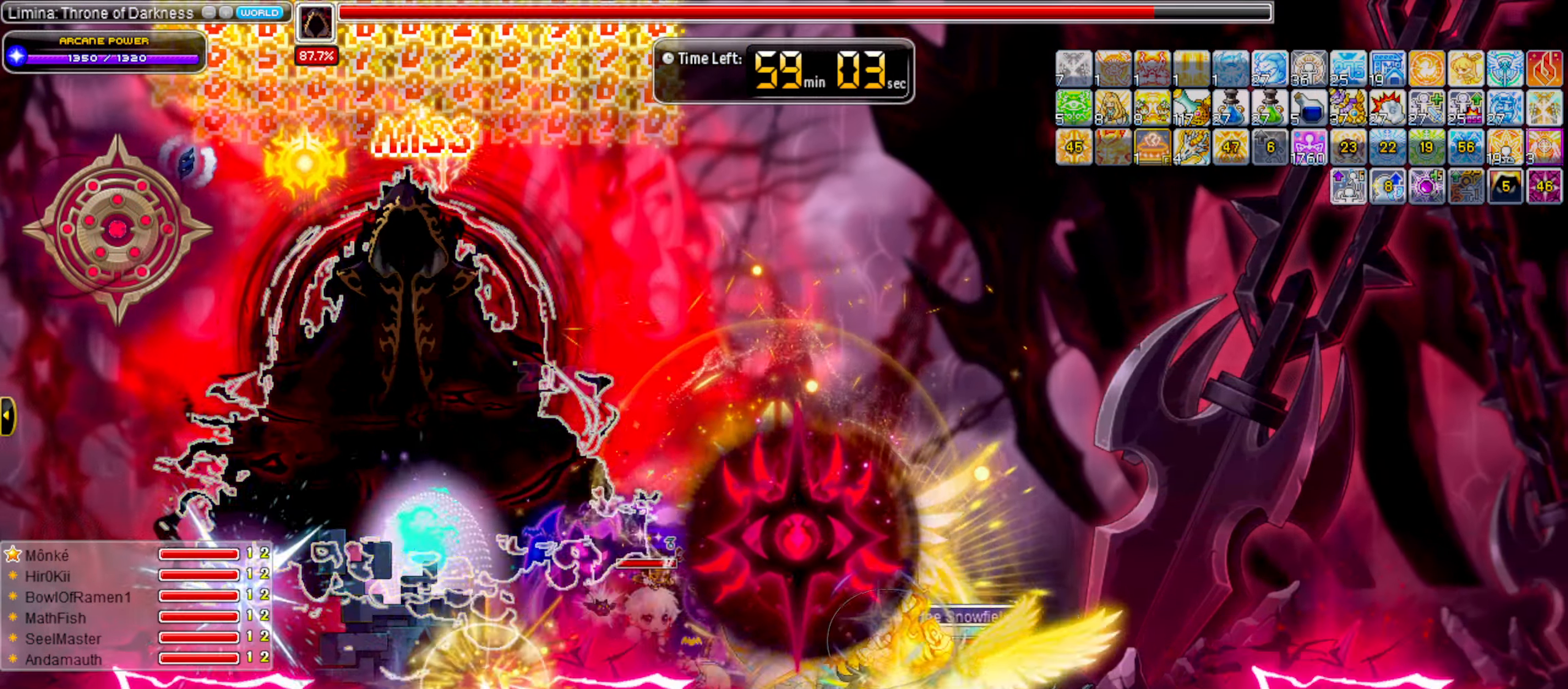
{"keys": ["alt_l"], "events": []}
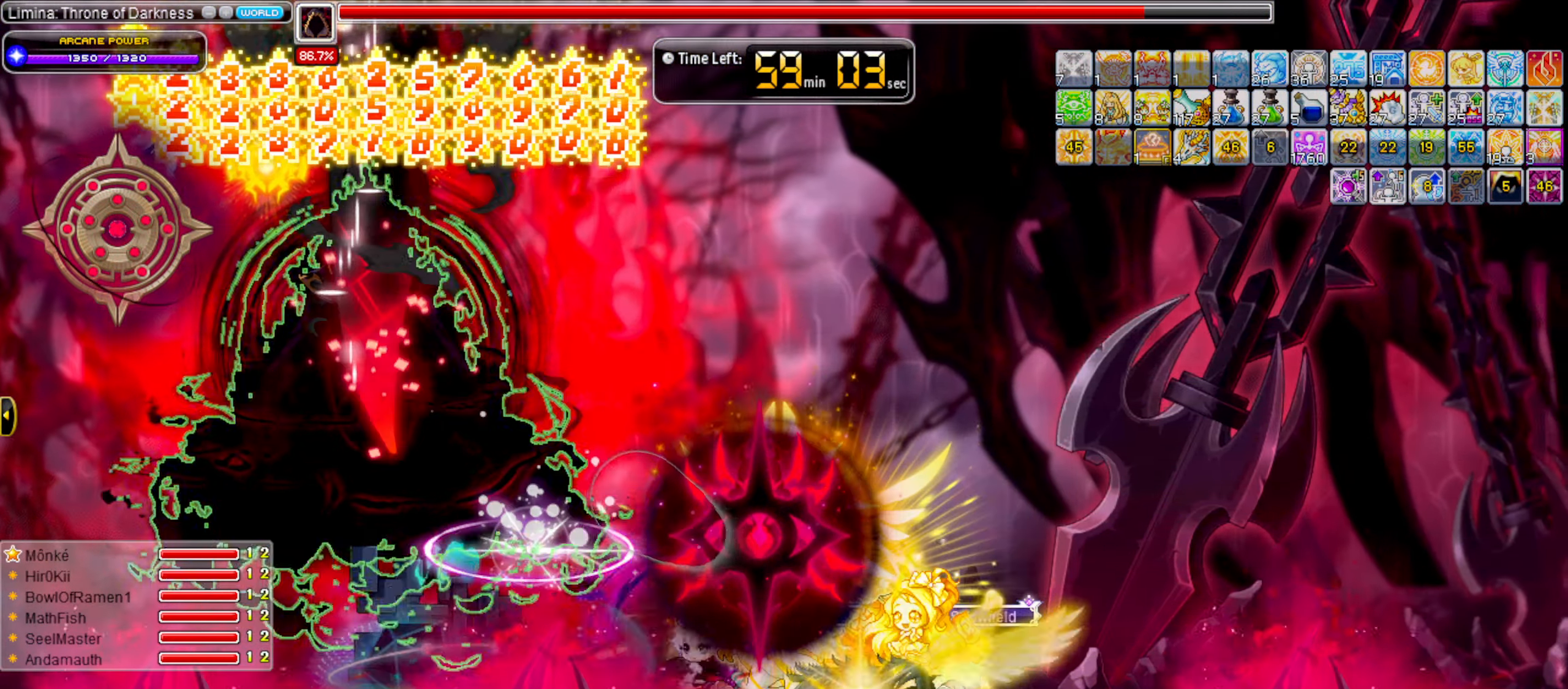
{"keys": ["alt_l"], "events": []}
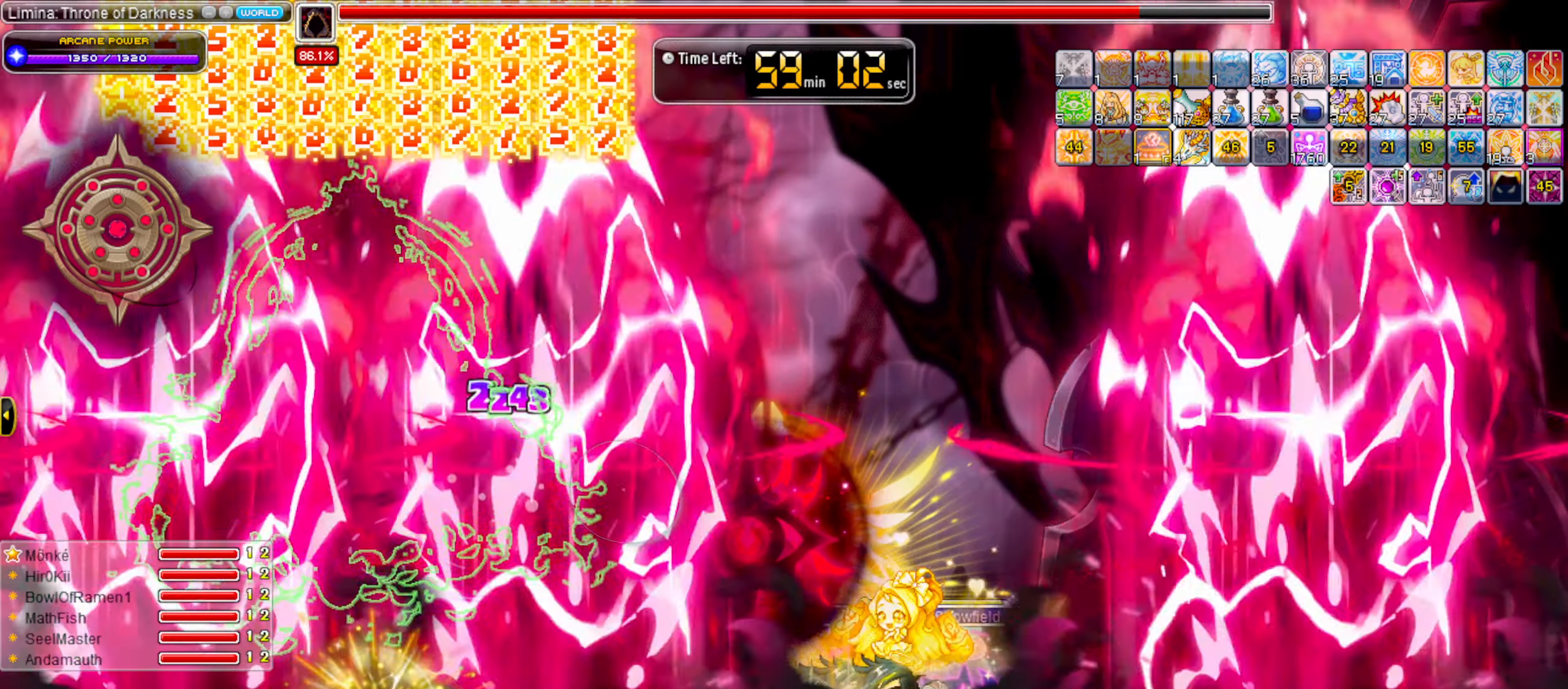
{"keys": ["left"], "events": [[250, "left", "down"], [283, "alt_l", "up"], [333, "shift_l", "down"], [483, "shift_l", "up"]]}
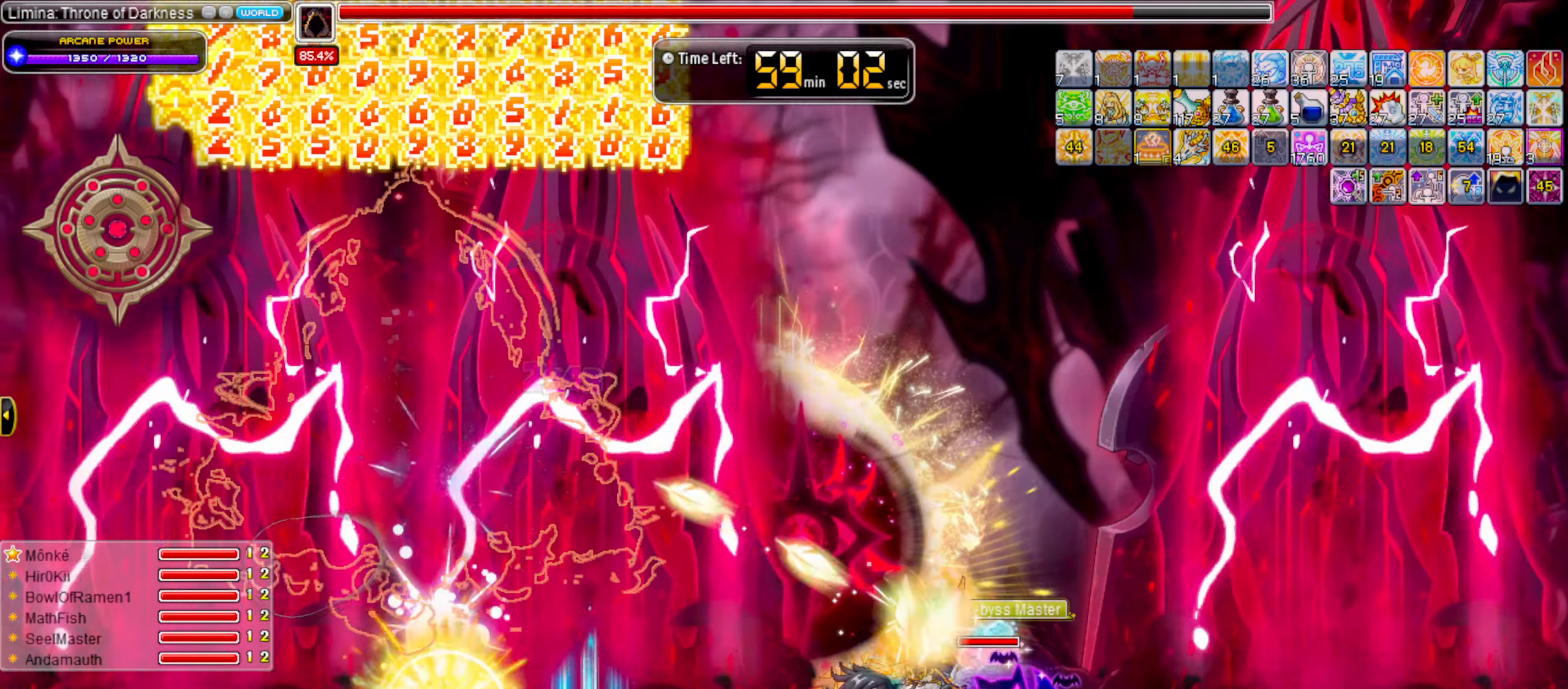
{"keys": ["left", "shift_l"], "events": [[17, "right", "down"], [67, "left", "up"], [167, "alt_l", "down"], [217, "right", "up"], [267, "alt_l", "up"], [267, "left", "down"], [300, "alt_l", "down"], [400, "alt_l", "up"], [450, "shift_l", "down"]]}
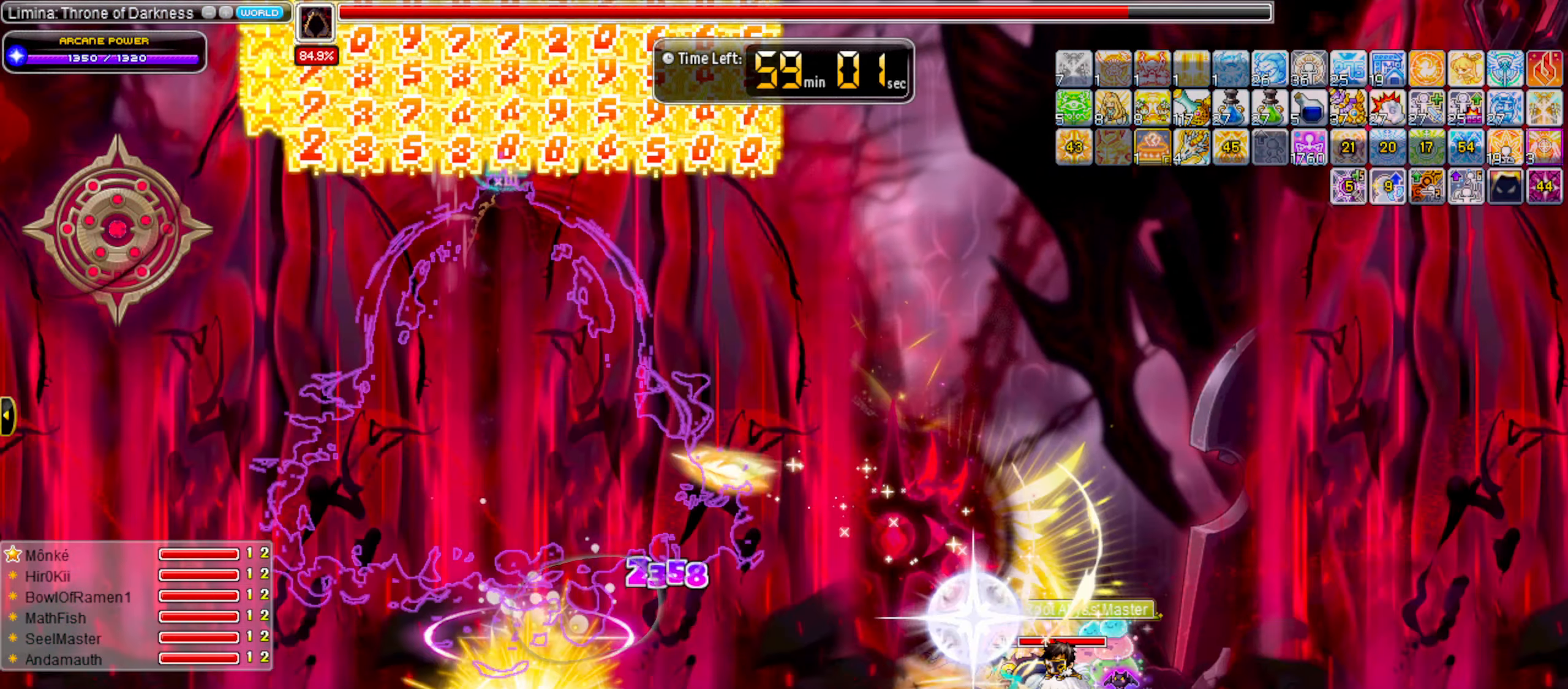
{"keys": ["right", "w"], "events": [[50, "shift_l", "up"], [83, "shift_l", "down"], [183, "shift_l", "up"], [500, "left", "up"], [500, "right", "down"], [500, "w", "down"]]}
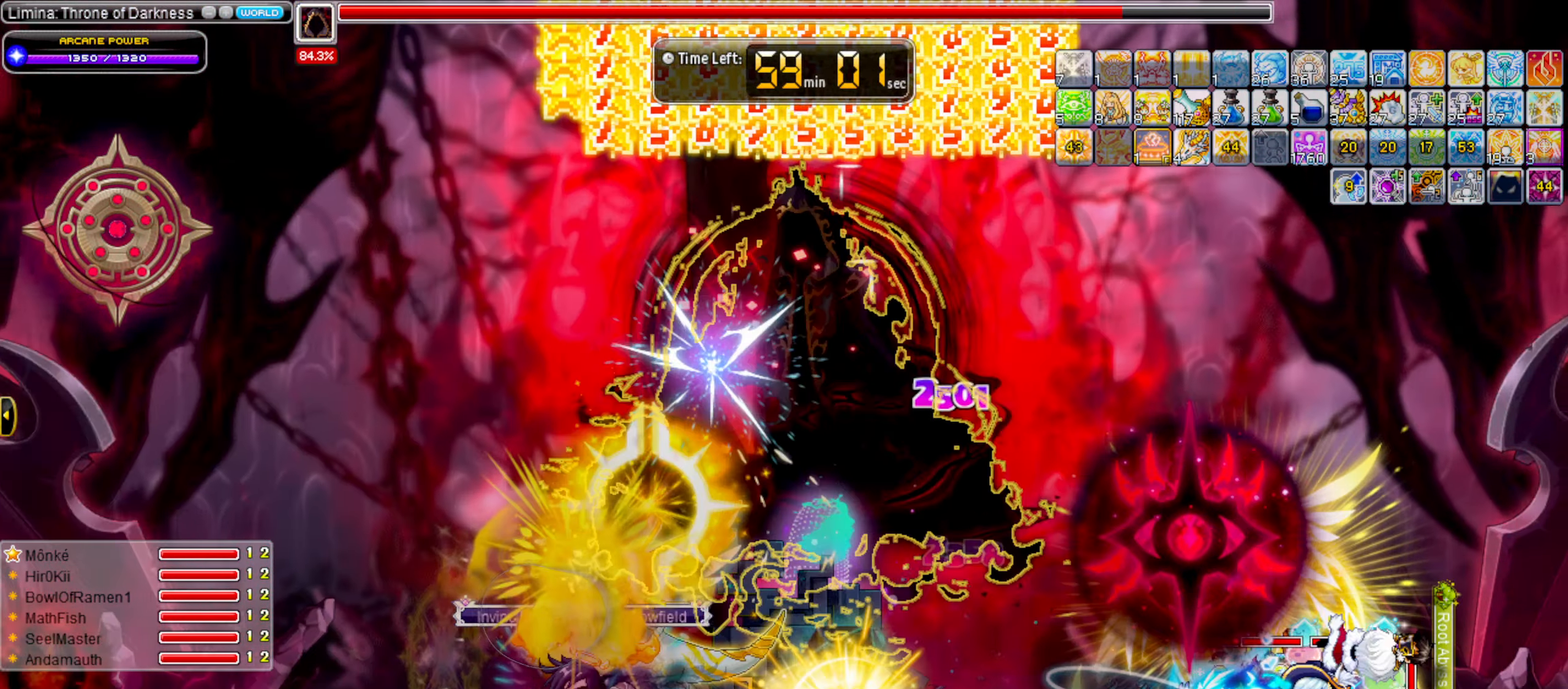
{"keys": ["alt_l", "right"], "events": [[50, "w", "up"], [150, "w", "down"], [250, "w", "up"], [283, "shift_l", "down"], [383, "shift_l", "up"], [433, "alt_l", "down"]]}
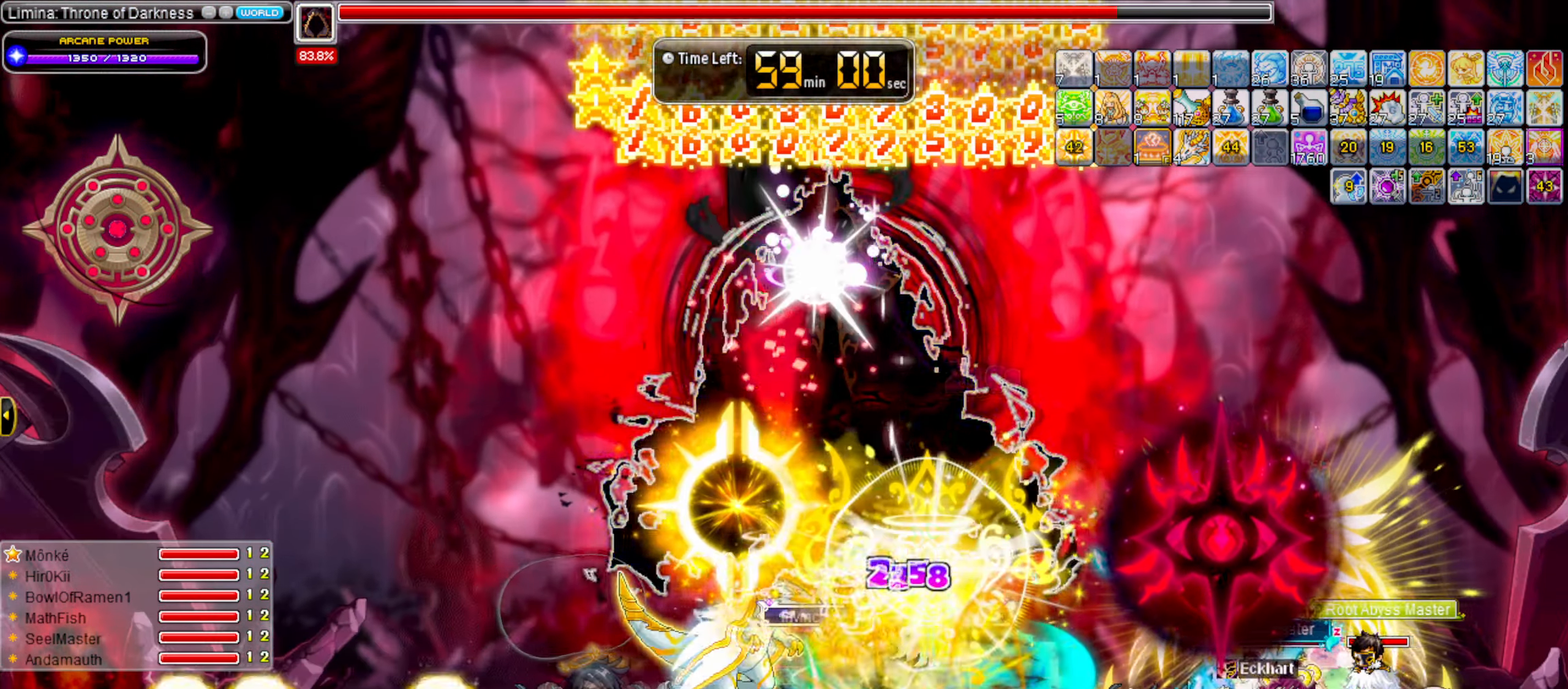
{"keys": ["right", "shift_l"], "events": [[33, "alt_l", "up"], [117, "alt_l", "down"], [217, "alt_l", "up"], [317, "alt_l", "down"], [317, "shift_l", "down"], [350, "alt_l", "up"], [400, "shift_l", "up"], [500, "shift_l", "down"]]}
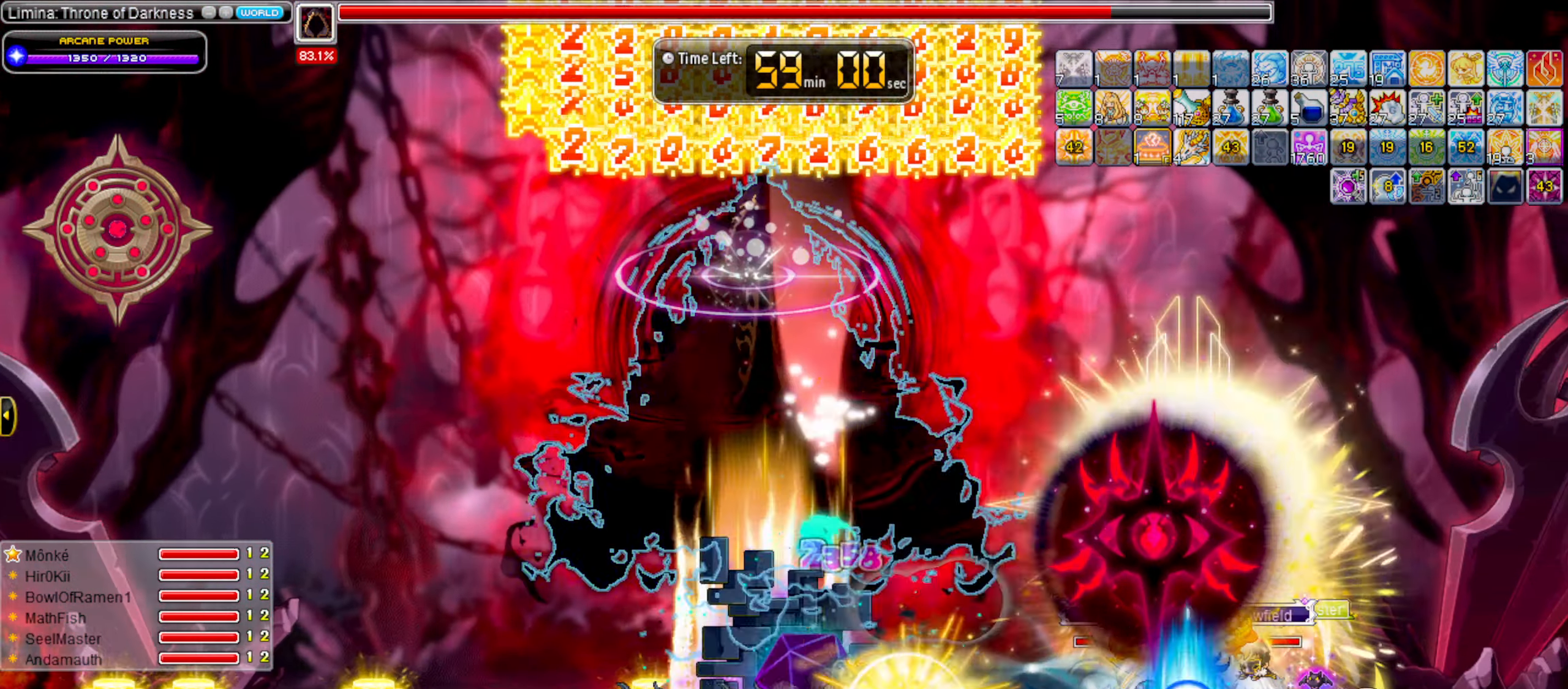
{"keys": ["alt_l", "left"], "events": [[83, "shift_l", "up"], [183, "shift_l", "down"], [267, "left", "down"], [267, "shift_l", "up"], [317, "right", "up"], [467, "alt_l", "down"]]}
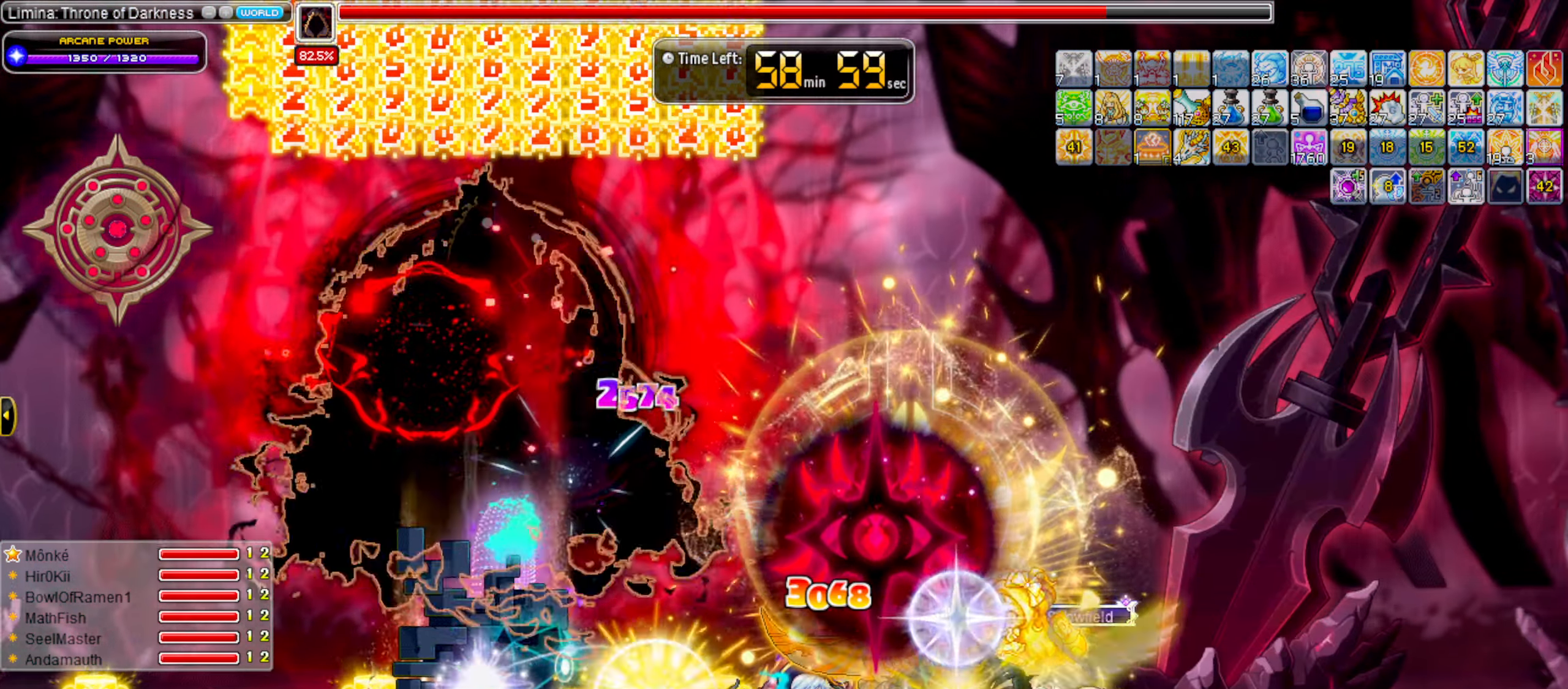
{"keys": ["left"], "events": [[17, "alt_l", "up"], [100, "alt_l", "down"], [100, "left", "up"], [150, "right", "down"], [200, "alt_l", "up"], [250, "shift_l", "down"], [283, "left", "down"], [333, "right", "up"], [333, "shift_l", "up"]]}
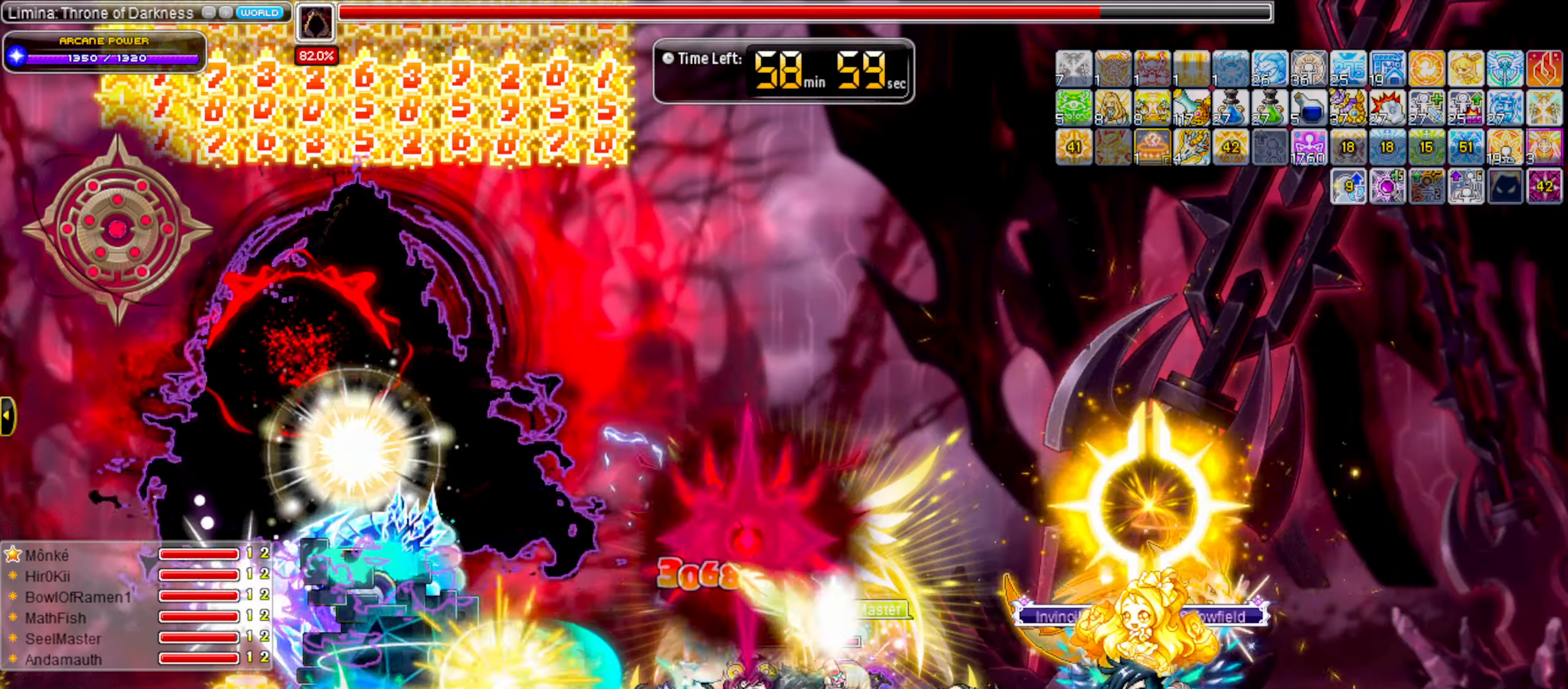
{"keys": [], "events": [[67, "s", "down"], [167, "s", "up"], [400, "shift_l", "down"], [450, "shift_l", "up"], [500, "left", "up"]]}
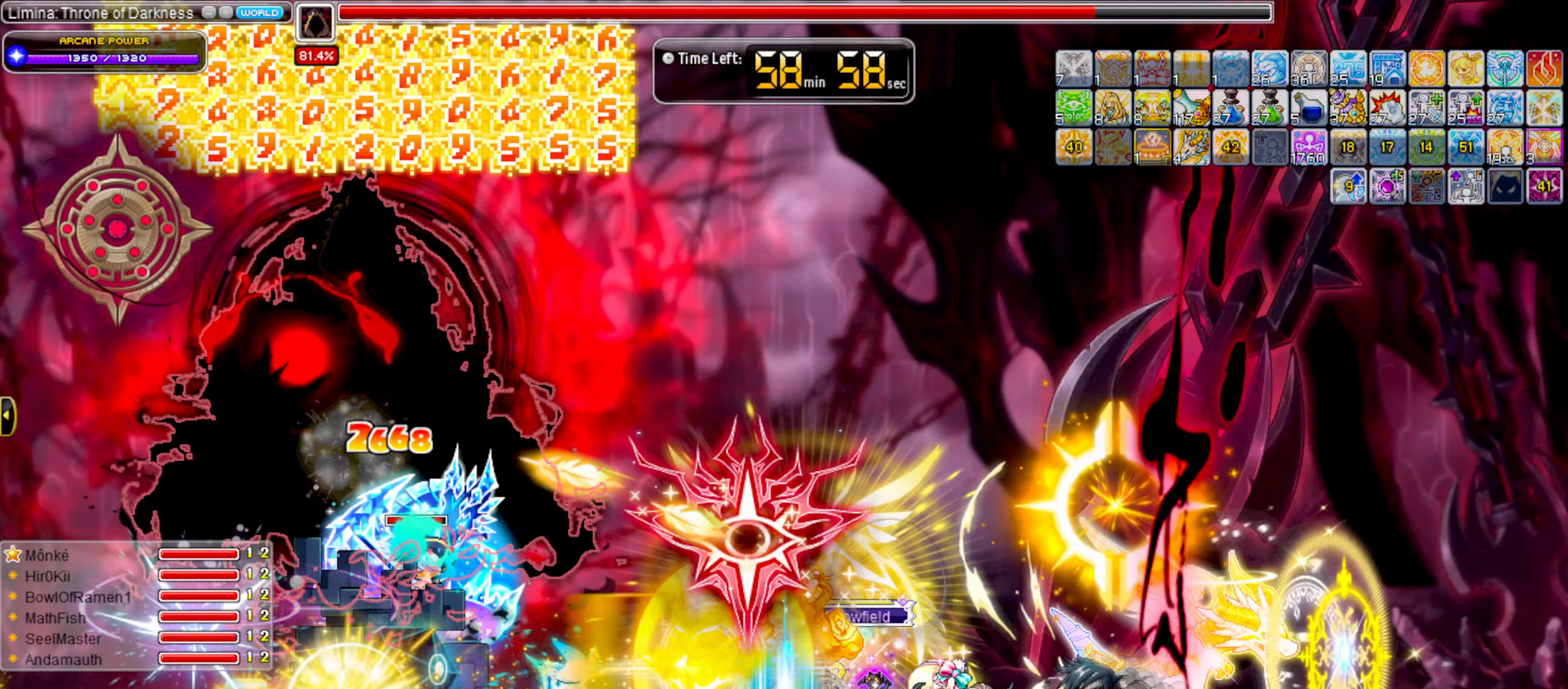
{"keys": ["right"], "events": [[133, "right", "down"]]}
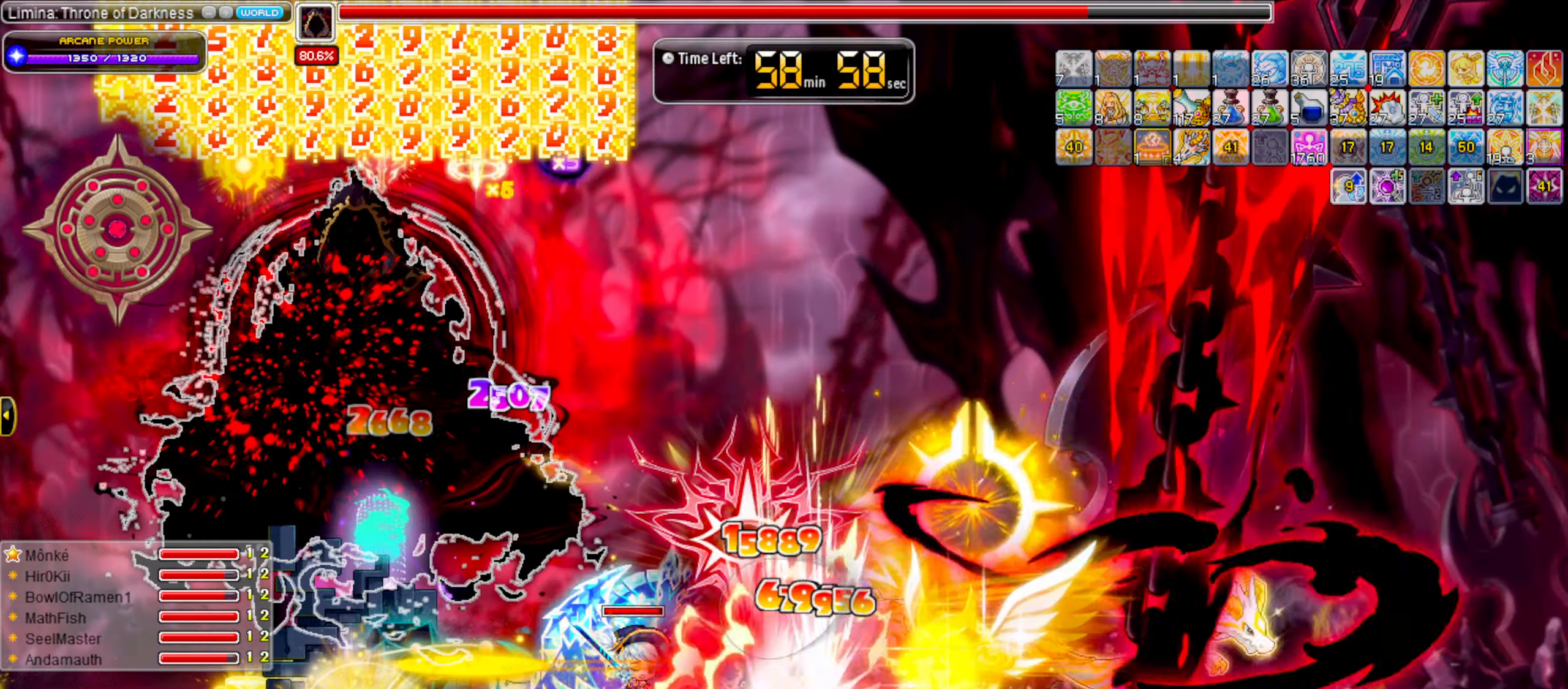
{"keys": ["alt_l"], "events": [[200, "left", "down"], [250, "right", "up"], [384, "left", "up"], [434, "alt_l", "down"]]}
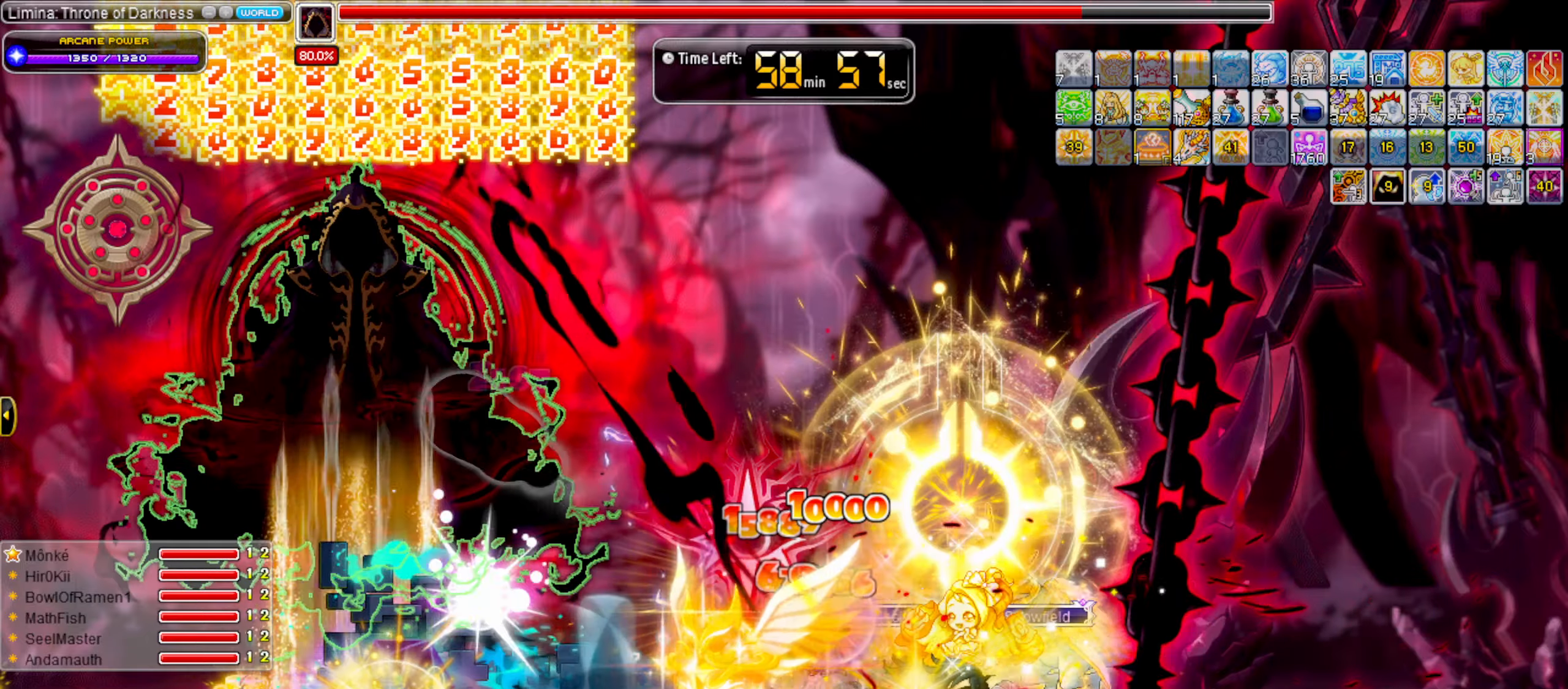
{"keys": [], "events": [[67, "alt_l", "up"], [117, "s", "down"], [267, "alt_l", "down"], [267, "s", "up"], [300, "alt_l", "up"], [450, "alt_l", "down"], [500, "alt_l", "up"]]}
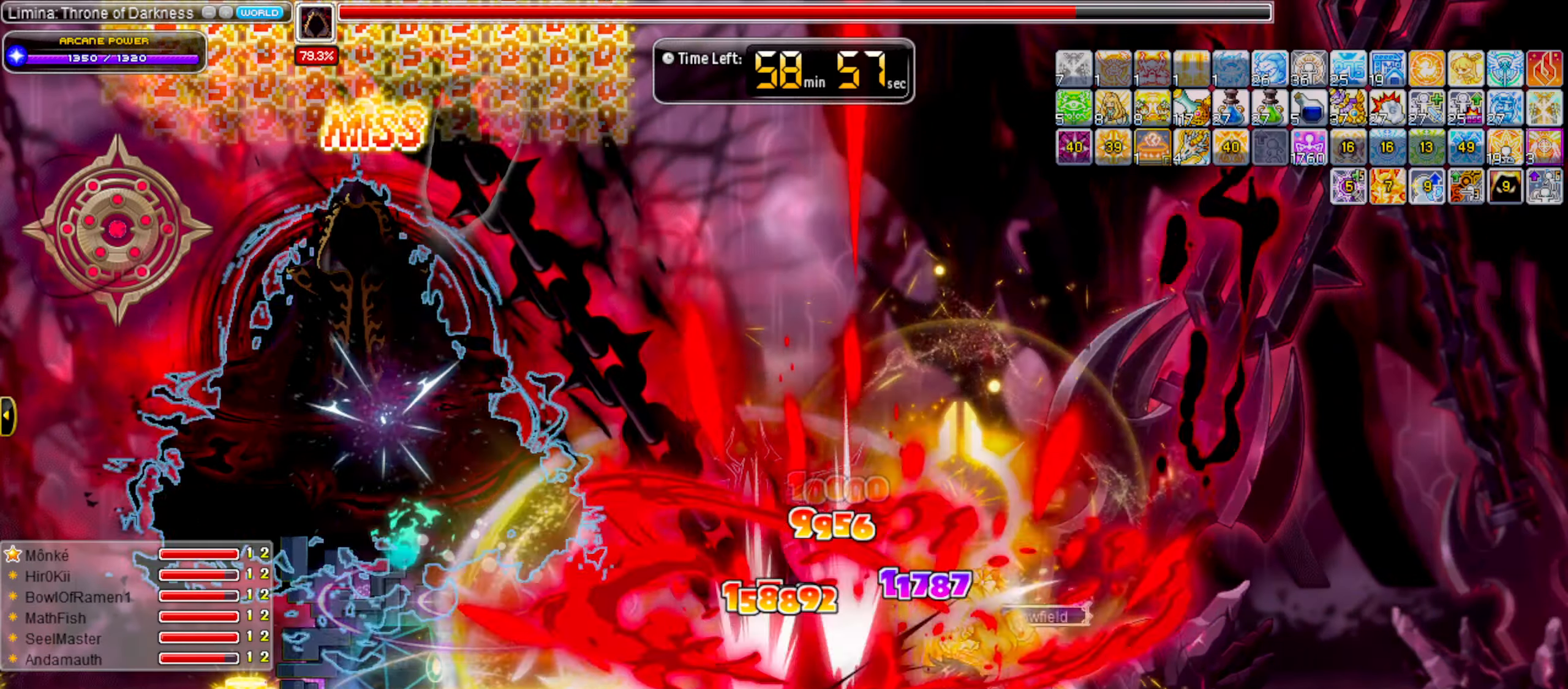
{"keys": ["alt_l"], "events": [[84, "alt_l", "down"], [184, "alt_l", "up"], [284, "alt_l", "down"], [367, "alt_l", "up"], [467, "alt_l", "down"]]}
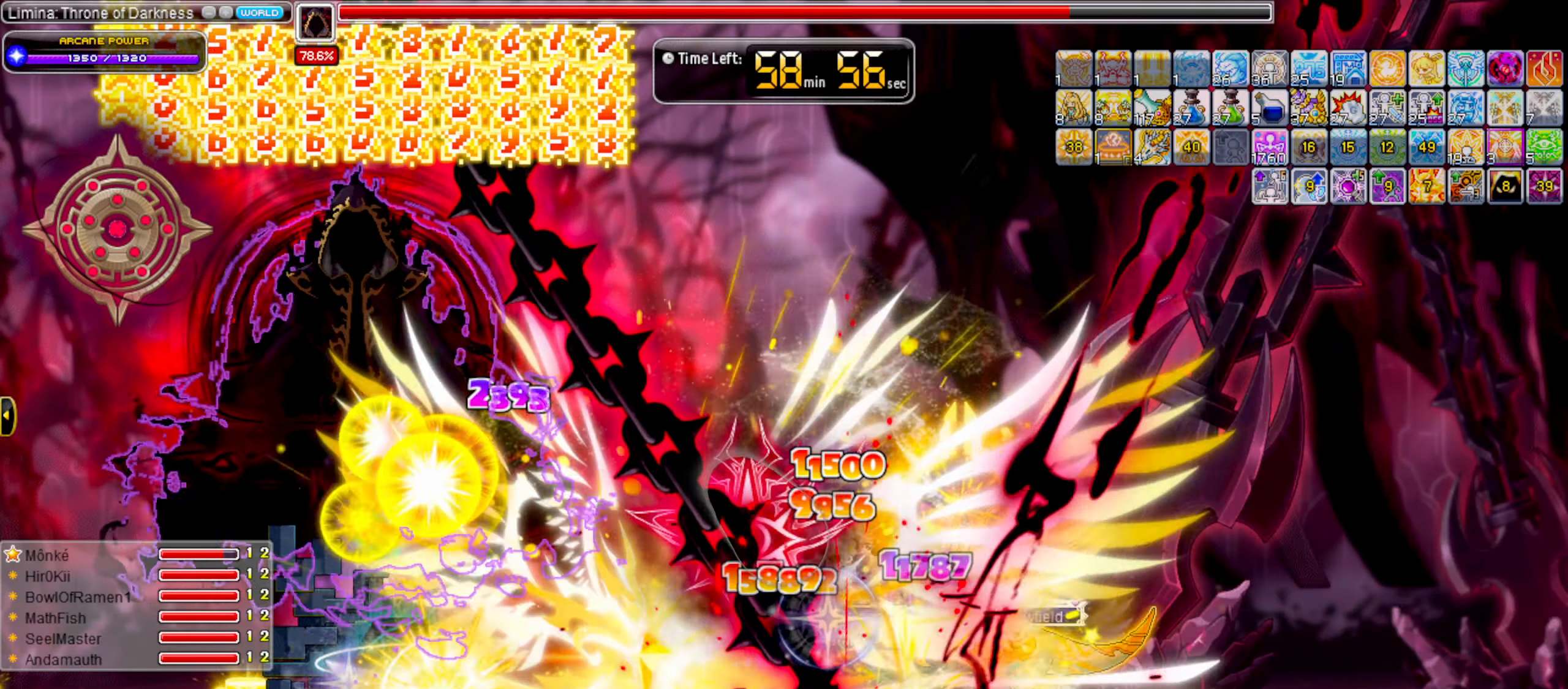
{"keys": ["alt_l"], "events": [[50, "alt_l", "up"], [100, "alt_l", "down"]]}
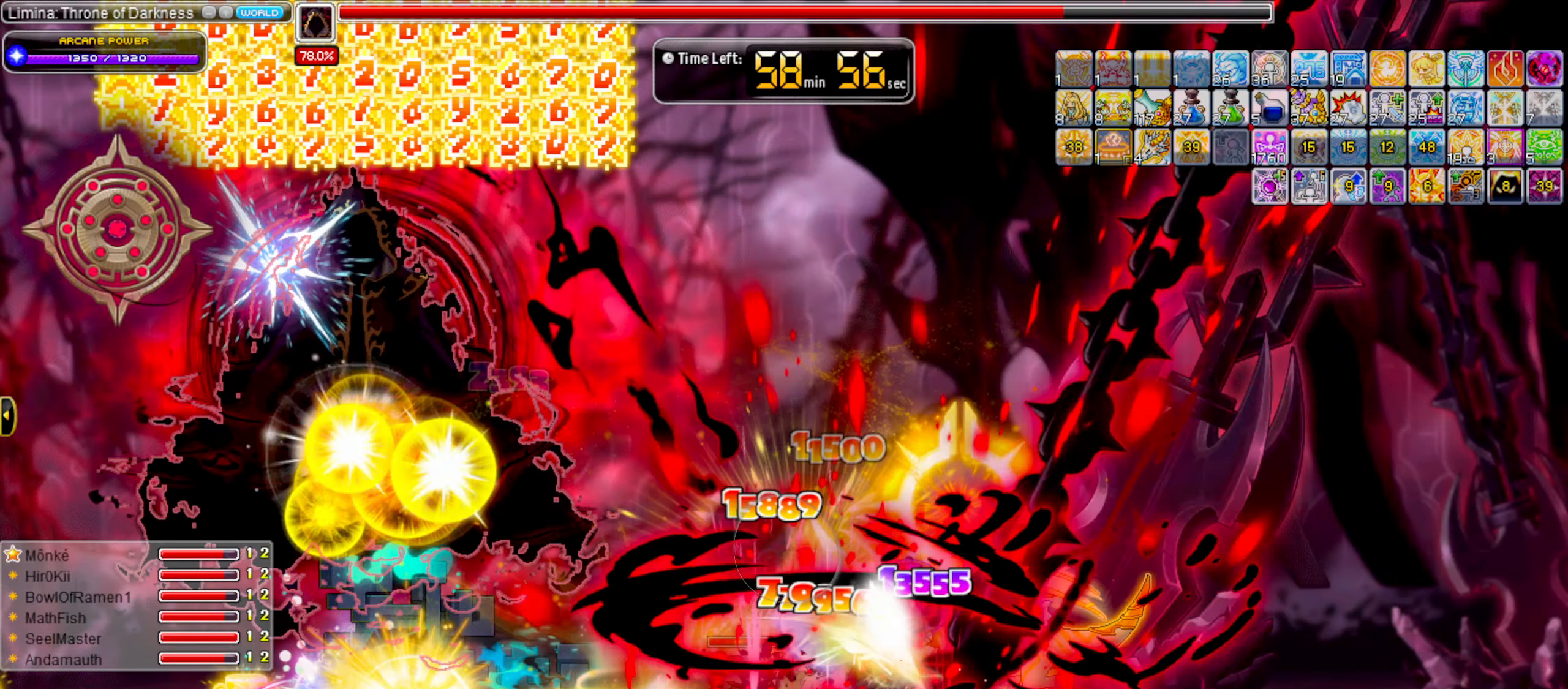
{"keys": ["alt_l"], "events": []}
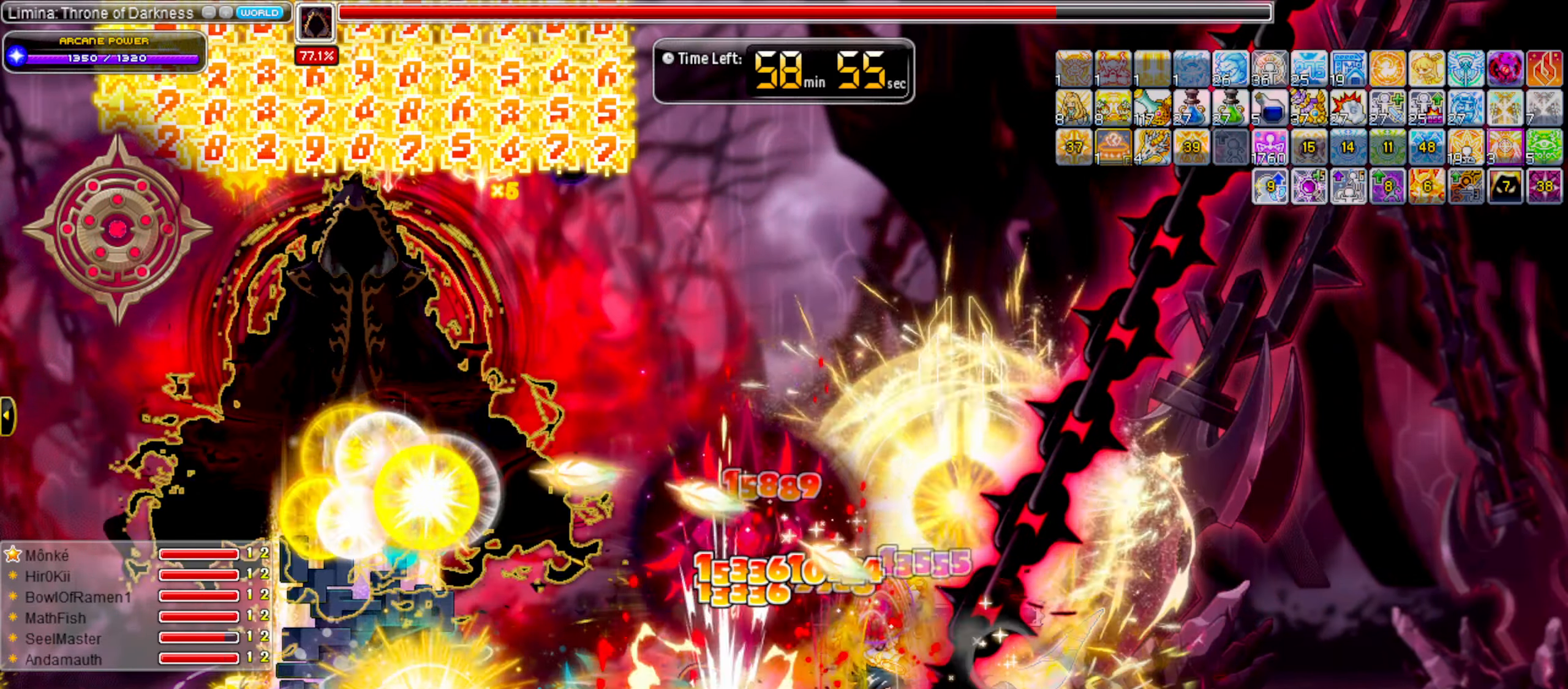
{"keys": ["alt_l"], "events": []}
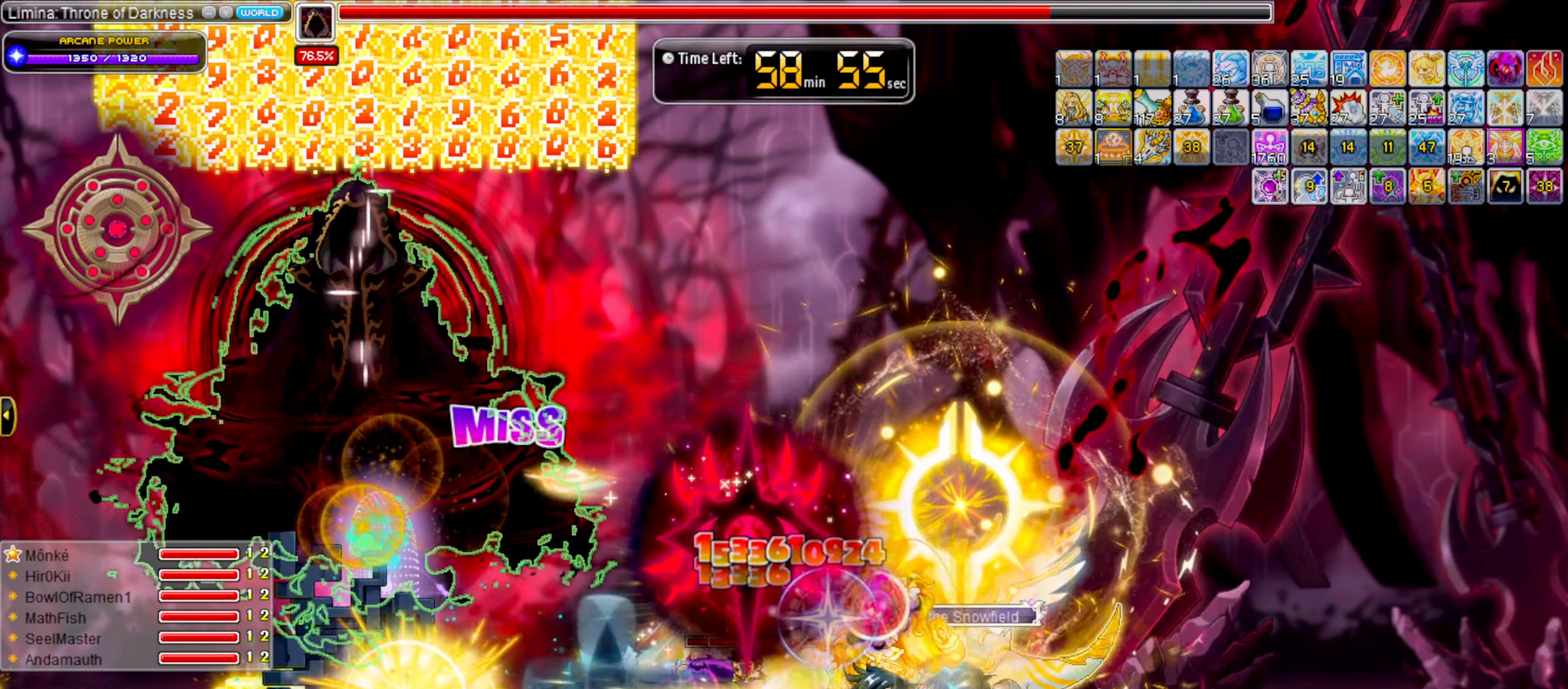
{"keys": ["alt_l"], "events": []}
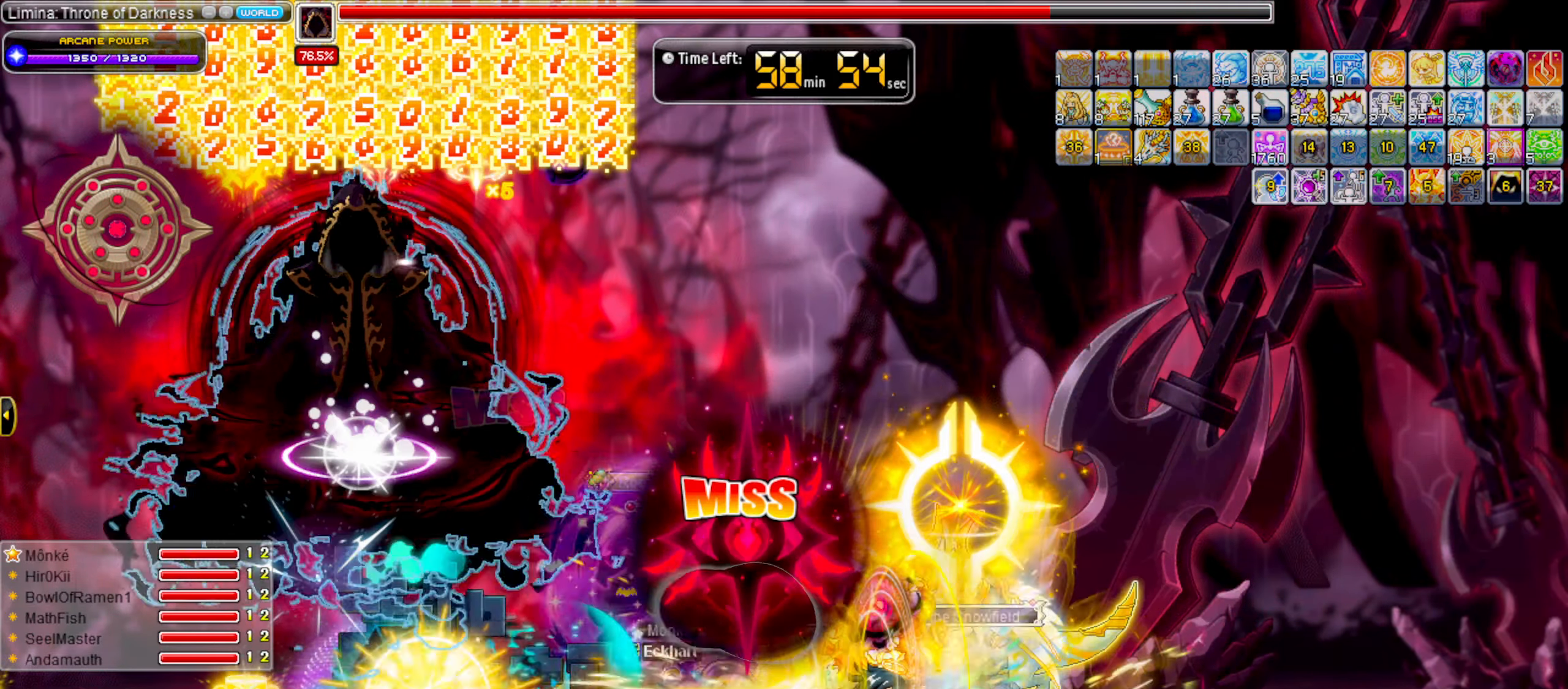
{"keys": ["alt_l"], "events": []}